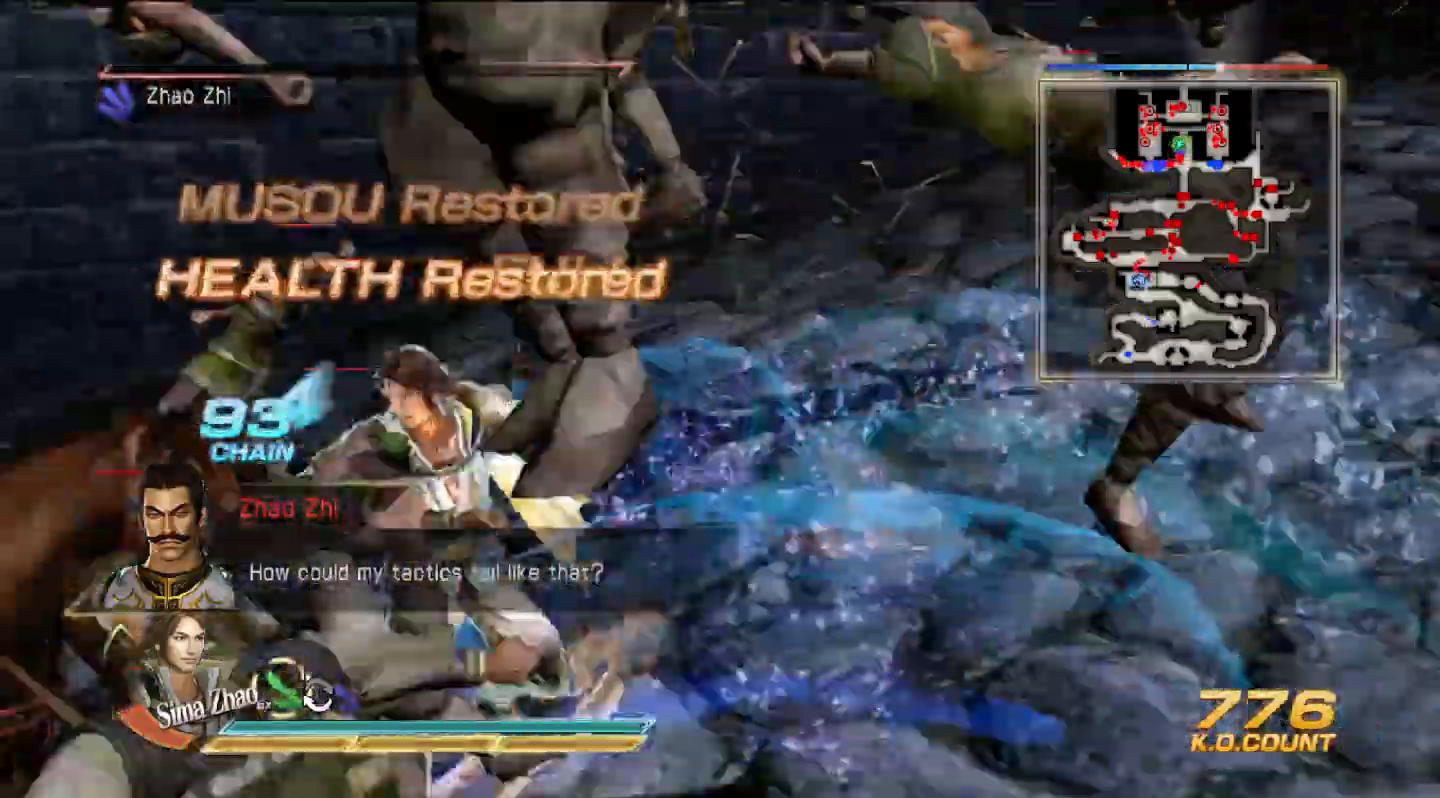
Gameplay with a controller (PlayStation layout); each line is a JSON object with the inputs held at the frame after it. "events" lists button and stick changes between this image and that frame as [ms after this image, input, new state], when the widget could be followed in between. Not read: CIRCLE.
{"buttons": [], "left_stick": "down-left", "right_stick": "center", "events": [[433, "left_stick", "down-left"]]}
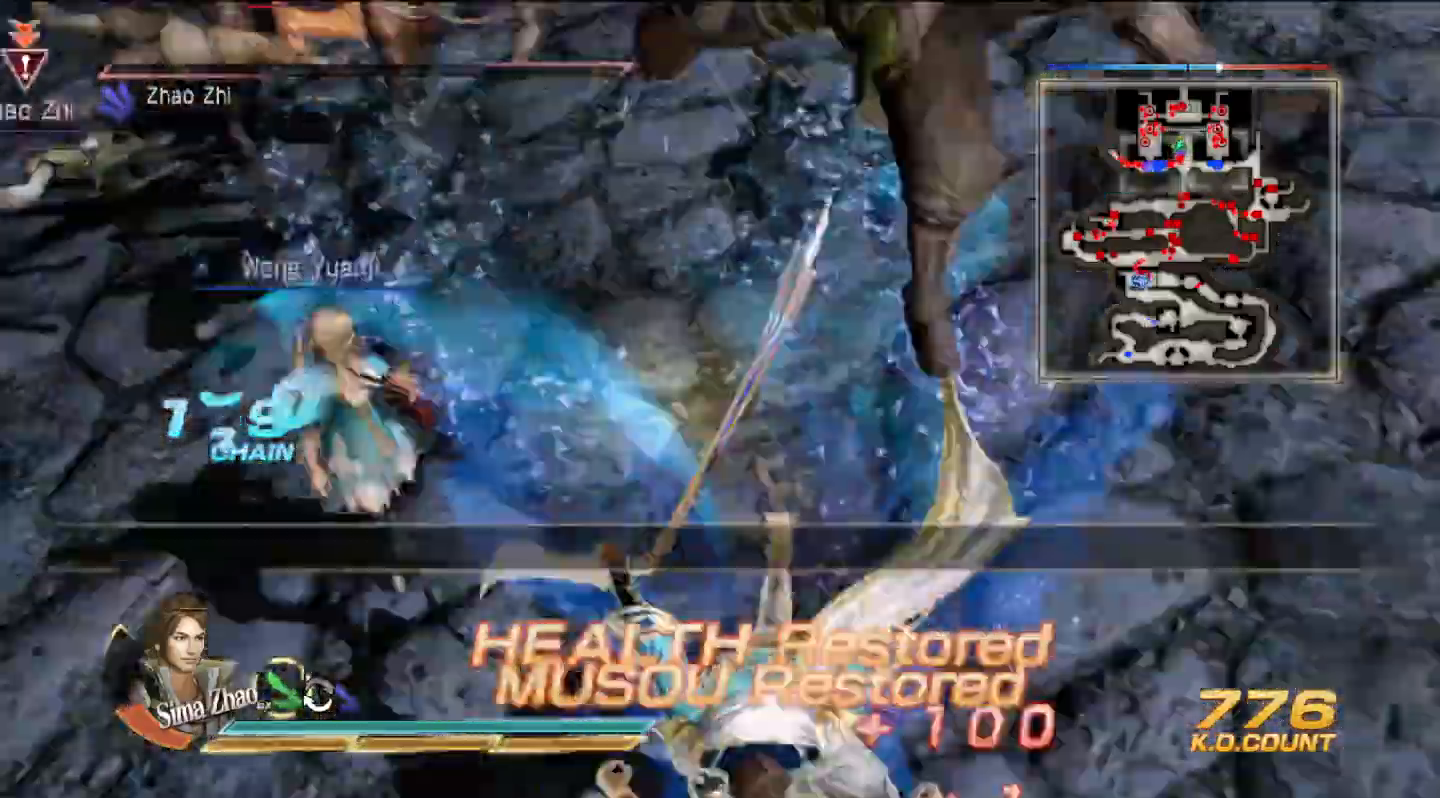
{"buttons": [], "left_stick": "up", "right_stick": "center", "events": [[133, "left_stick", "left"], [300, "left_stick", "up"]]}
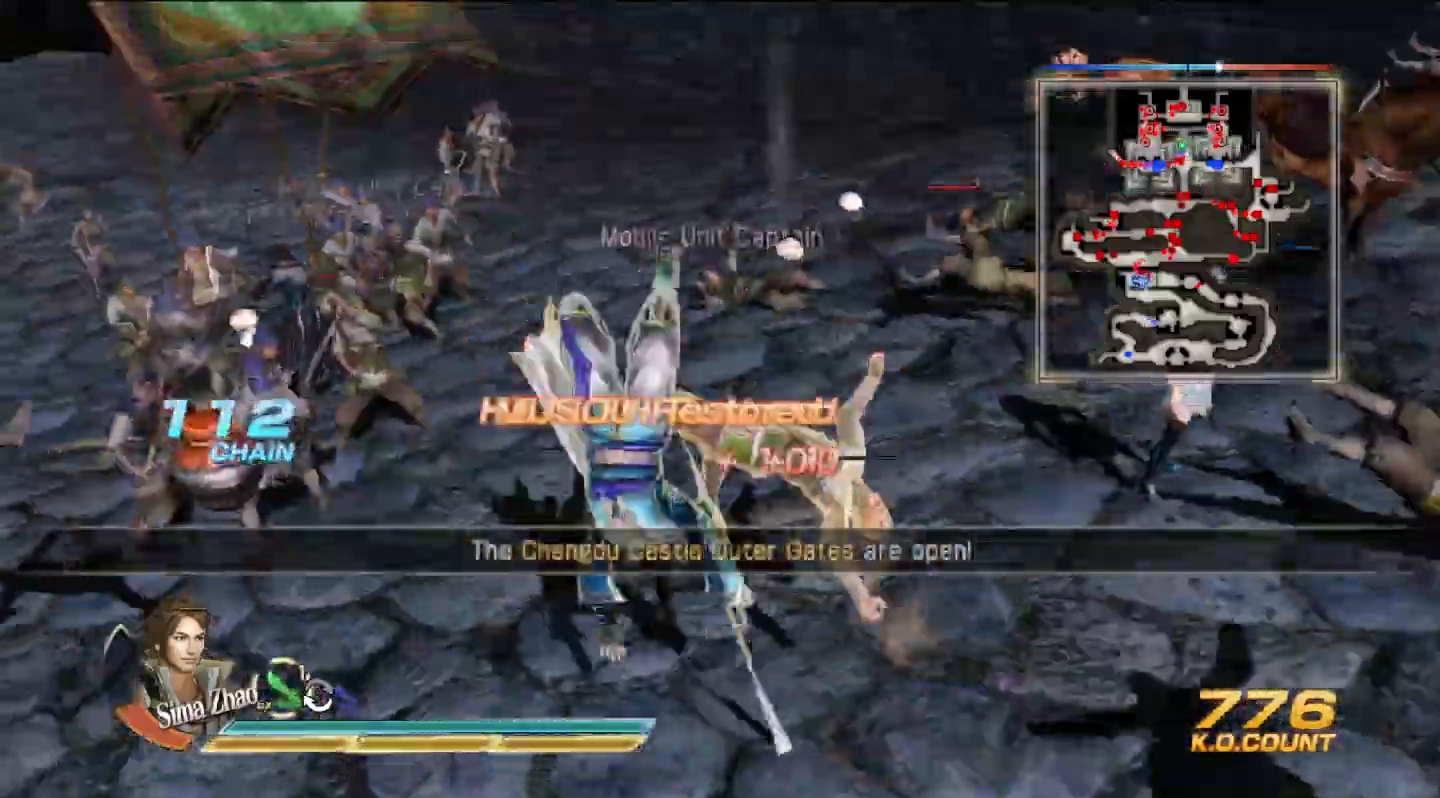
{"buttons": [], "left_stick": "up", "right_stick": "center", "events": []}
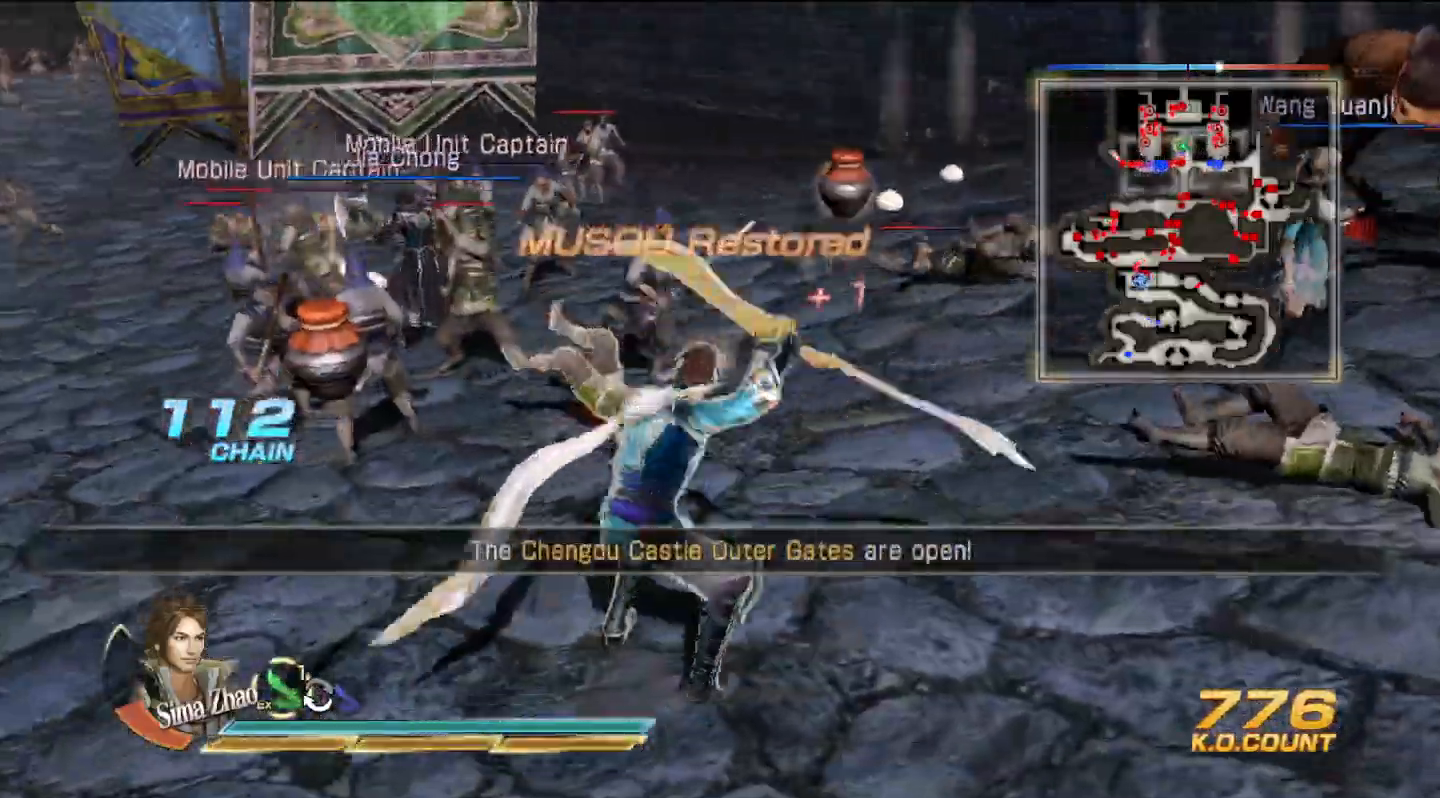
{"buttons": [], "left_stick": "up", "right_stick": "center", "events": []}
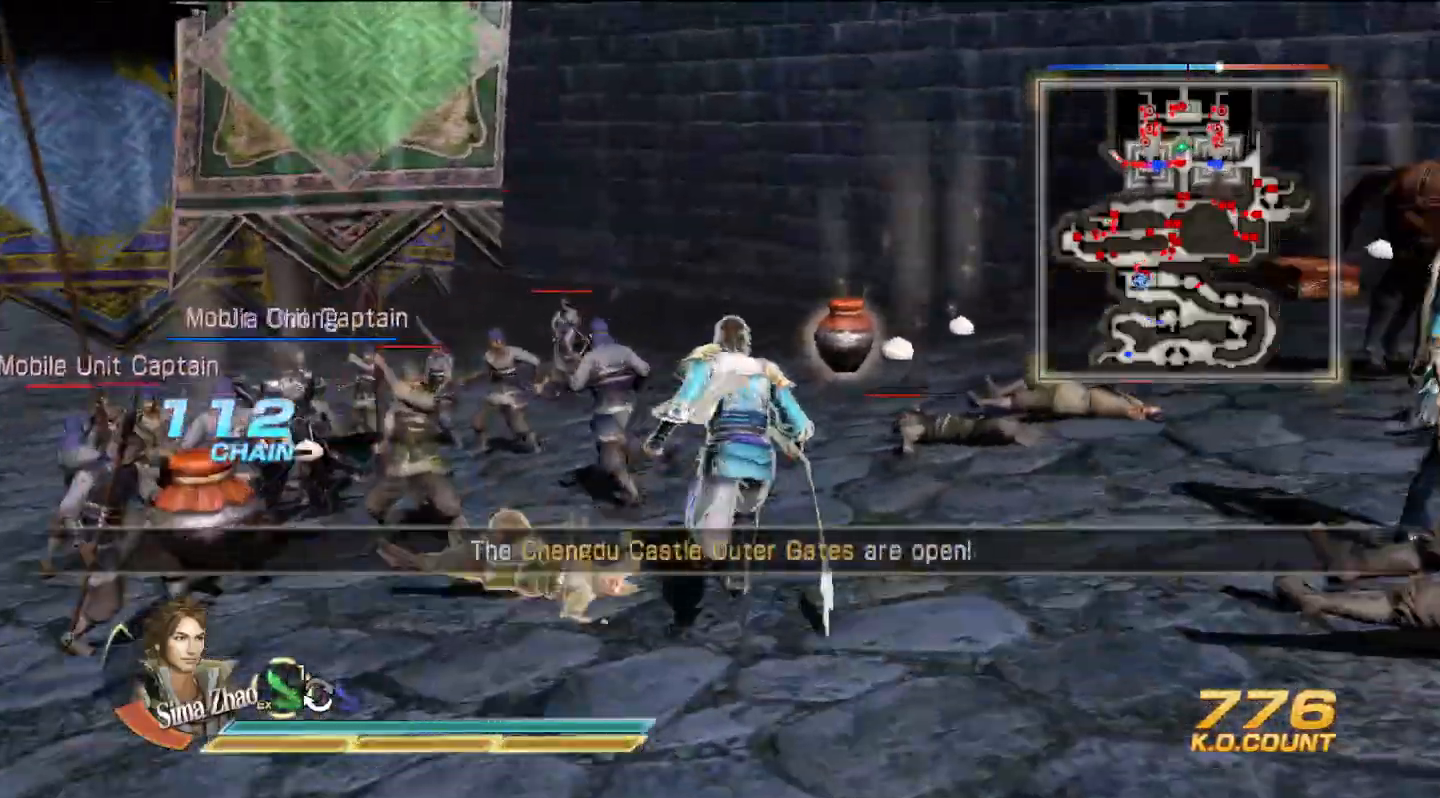
{"buttons": [], "left_stick": "up", "right_stick": "center", "events": []}
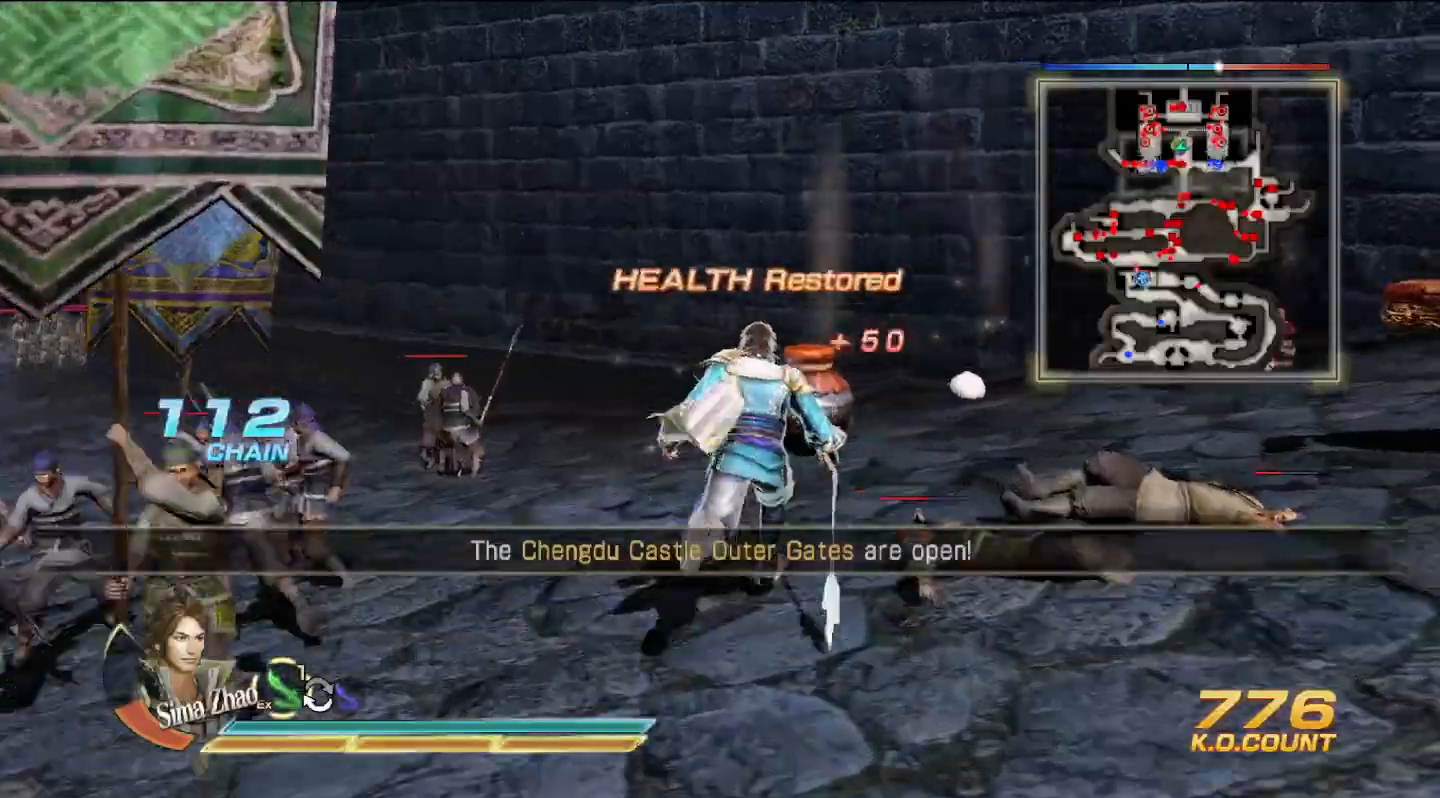
{"buttons": [], "left_stick": "up", "right_stick": "right", "events": [[500, "right_stick", "right"]]}
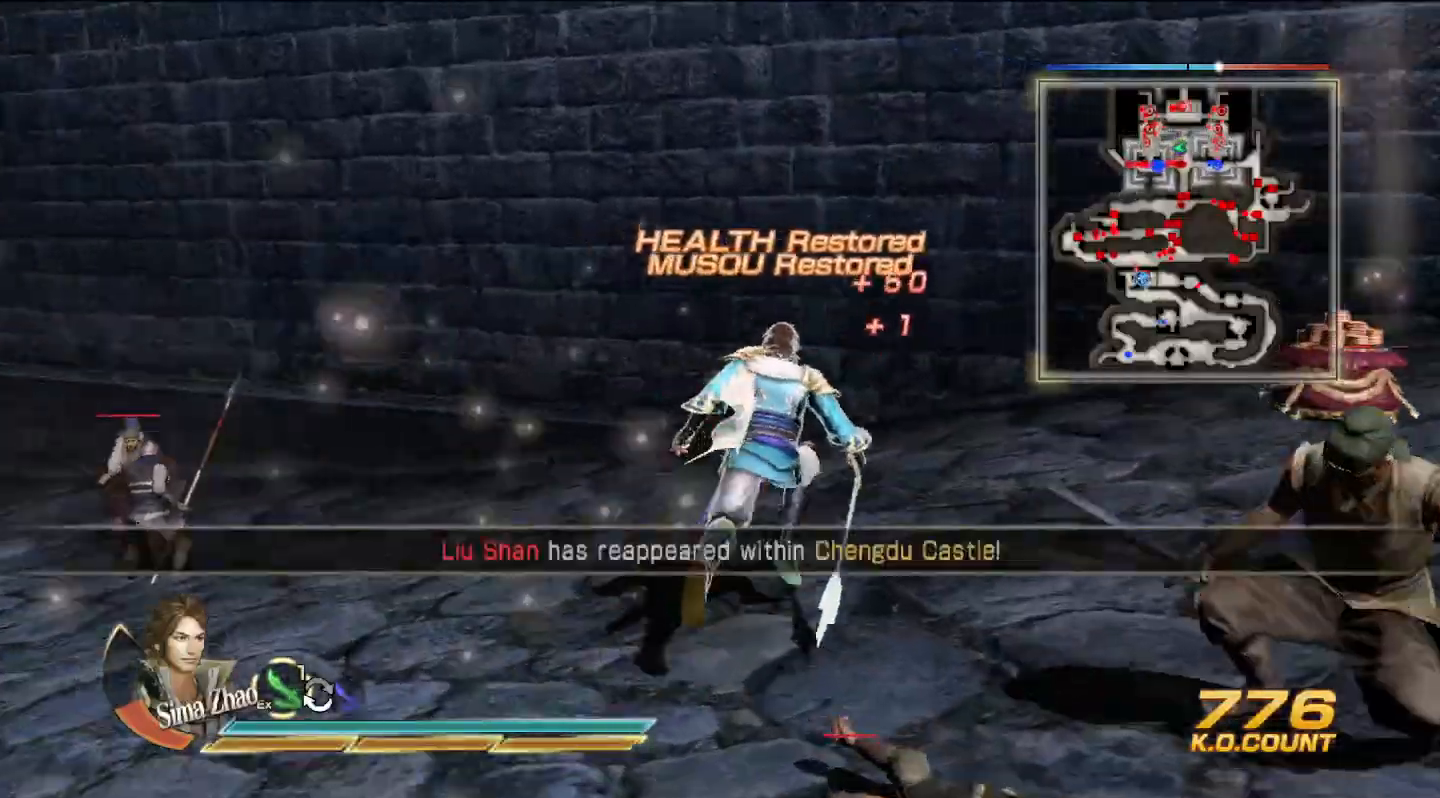
{"buttons": [], "left_stick": "down-right", "right_stick": "right", "events": [[67, "left_stick", "up-right"], [167, "left_stick", "right"], [300, "left_stick", "down-right"]]}
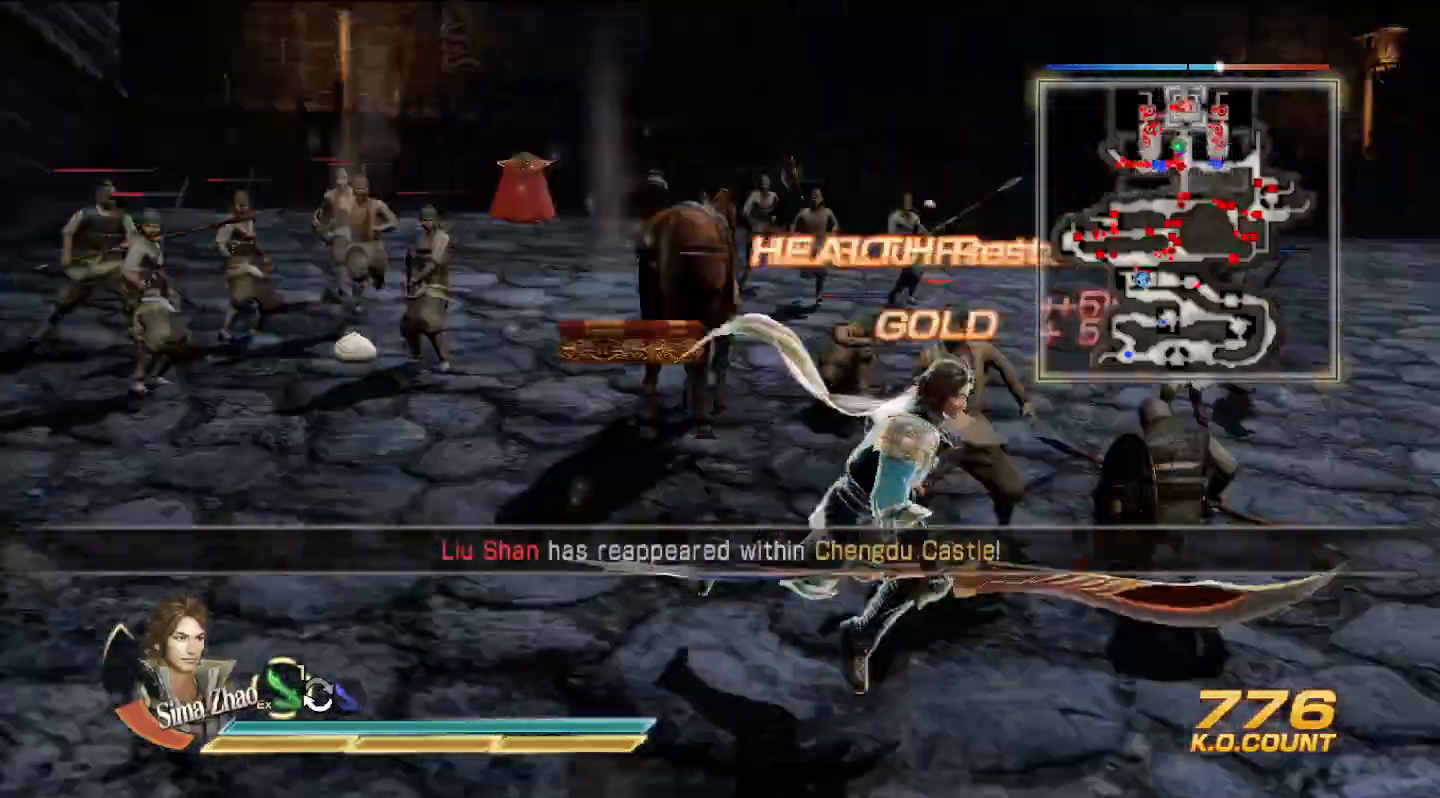
{"buttons": [], "left_stick": "up", "right_stick": "center", "events": [[67, "left_stick", "right"], [233, "right_stick", "center"], [300, "left_stick", "up"]]}
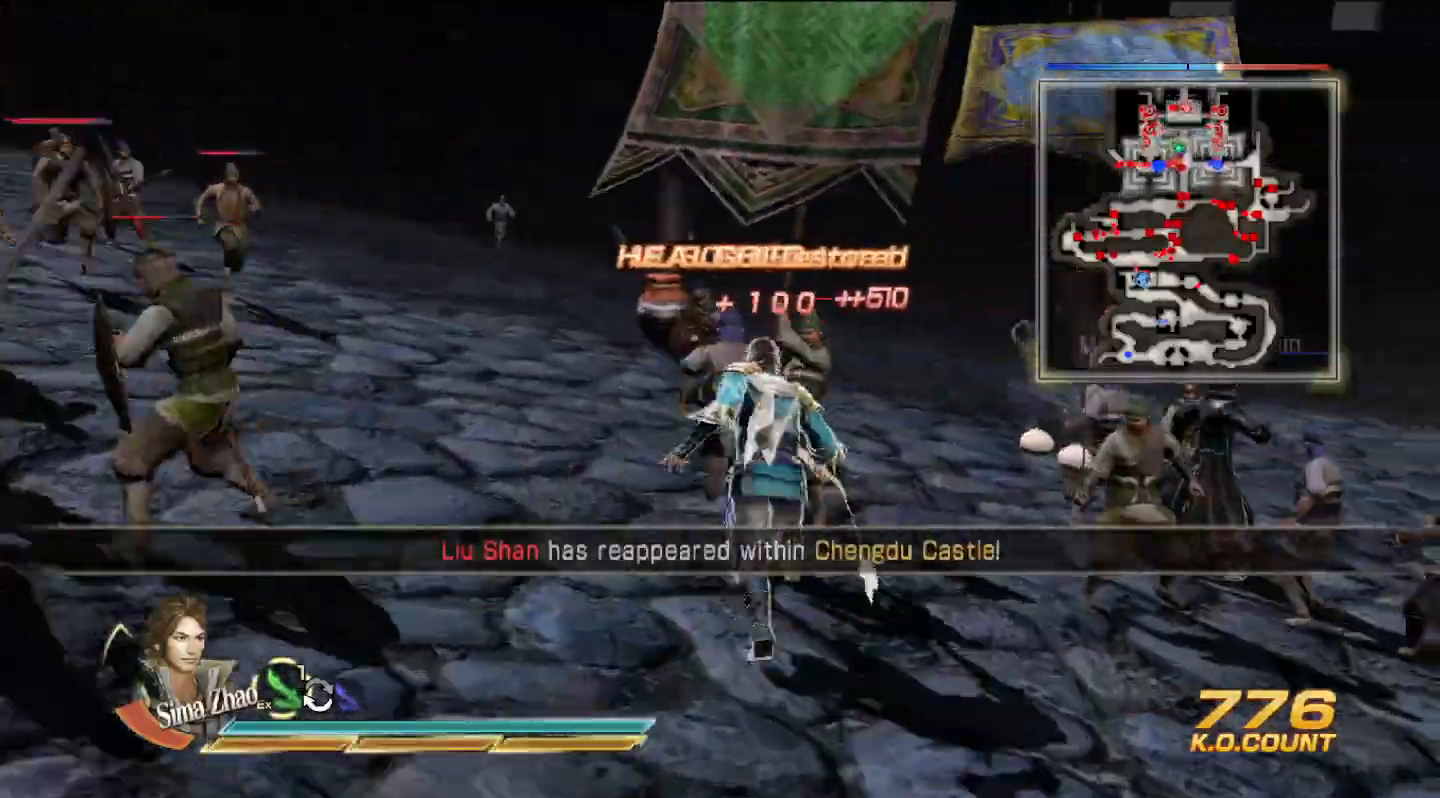
{"buttons": [], "left_stick": "up", "right_stick": "center", "events": []}
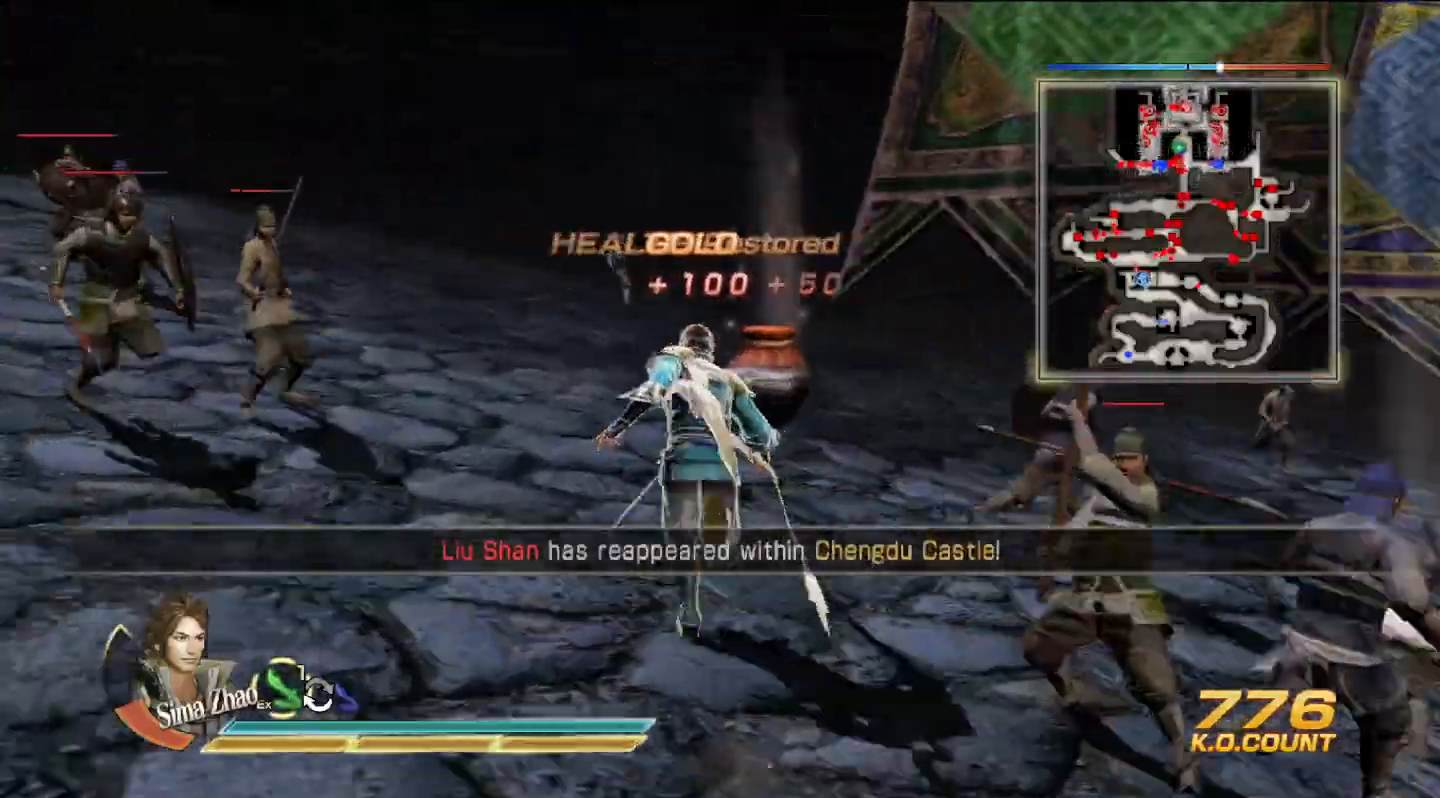
{"buttons": [], "left_stick": "right", "right_stick": "right", "events": [[400, "left_stick", "right"], [500, "right_stick", "right"]]}
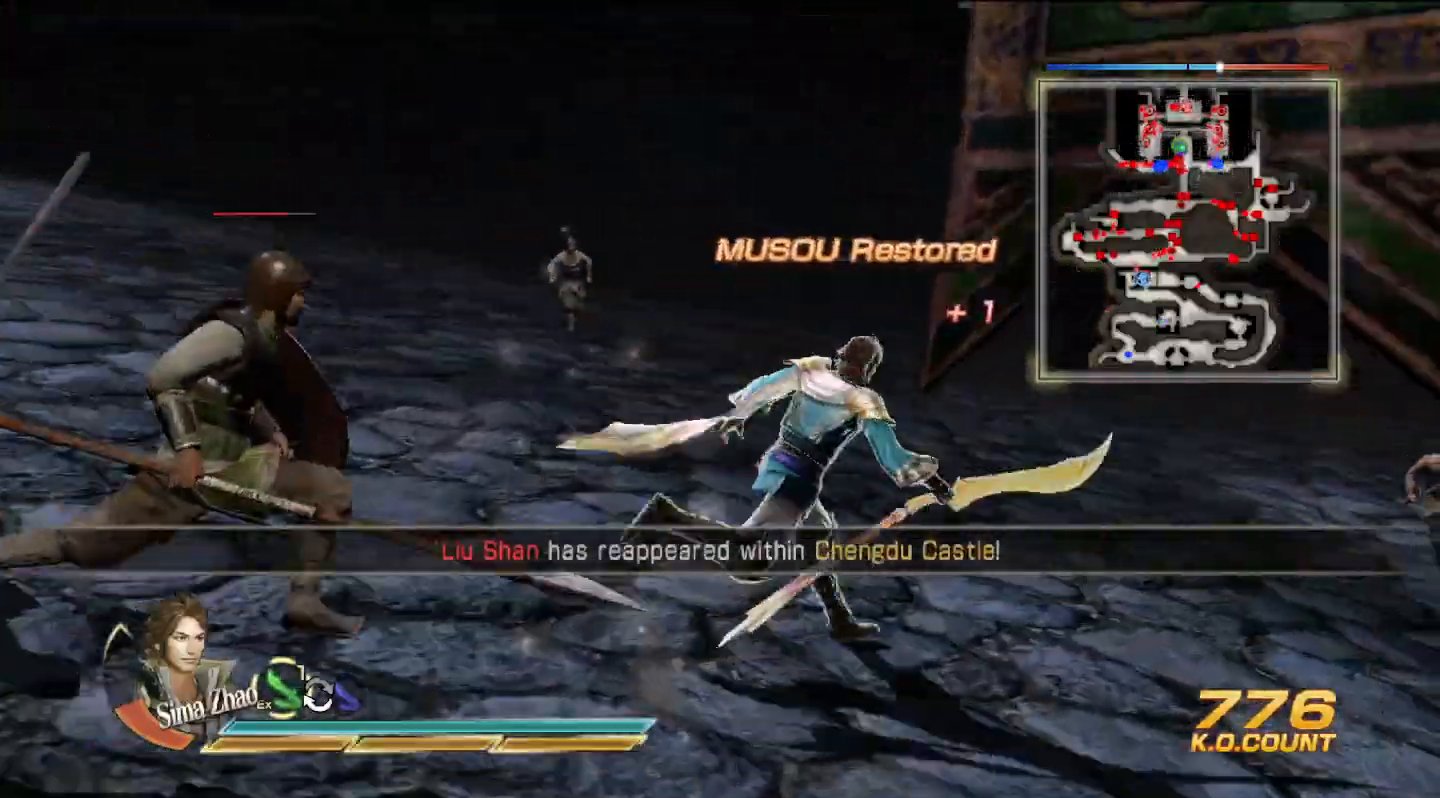
{"buttons": [], "left_stick": "up-right", "right_stick": "center", "events": [[267, "right_stick", "center"], [333, "SQUARE", "down"], [367, "SQUARE", "up"], [400, "SQUARE", "down"], [400, "left_stick", "up-right"], [433, "SQUARE", "up"]]}
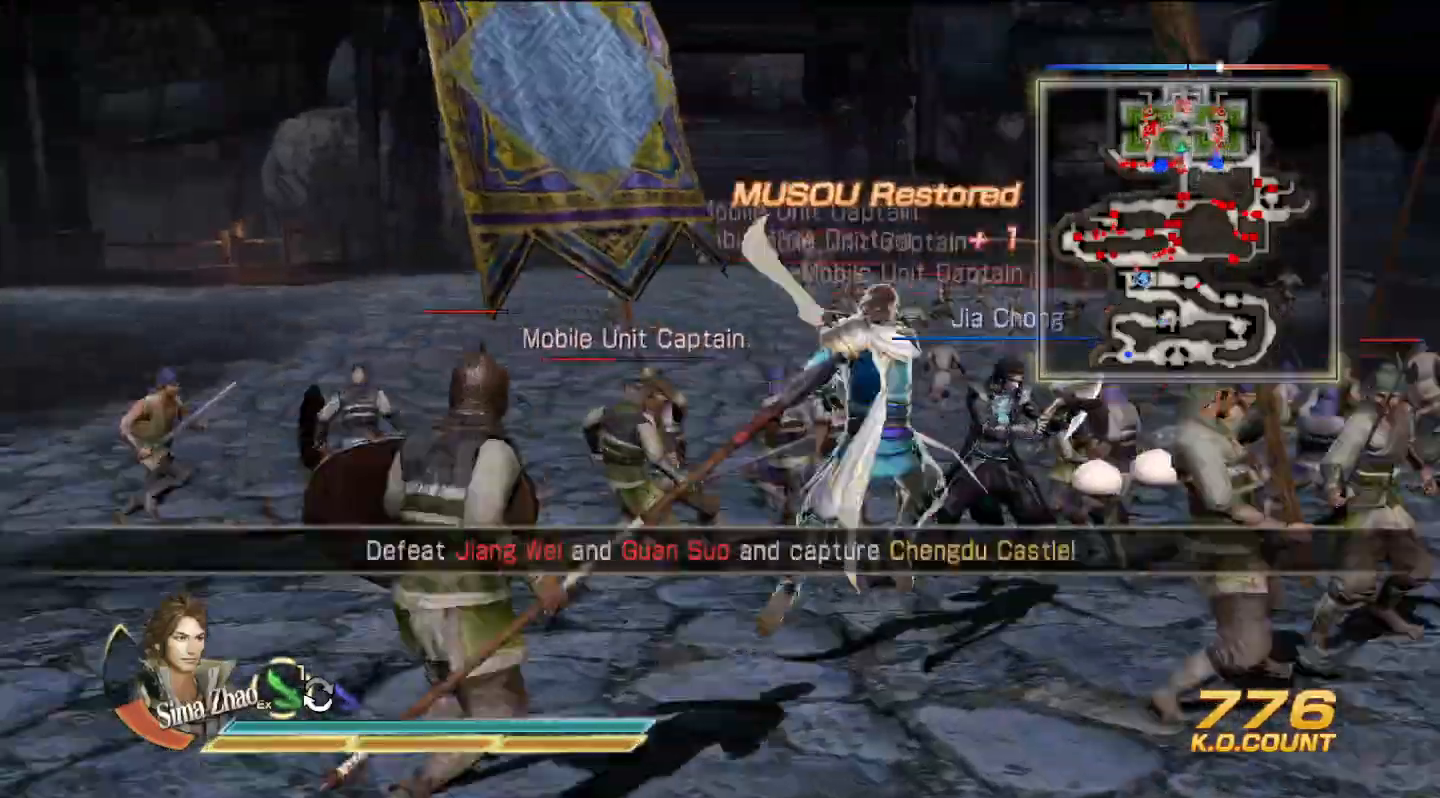
{"buttons": [], "left_stick": "up-right", "right_stick": "center", "events": [[33, "SQUARE", "down"], [67, "SQUARE", "up"], [100, "SQUARE", "down"], [133, "SQUARE", "up"], [233, "SQUARE", "down"], [333, "SQUARE", "up"], [433, "SQUARE", "down"], [467, "SQUARE", "up"]]}
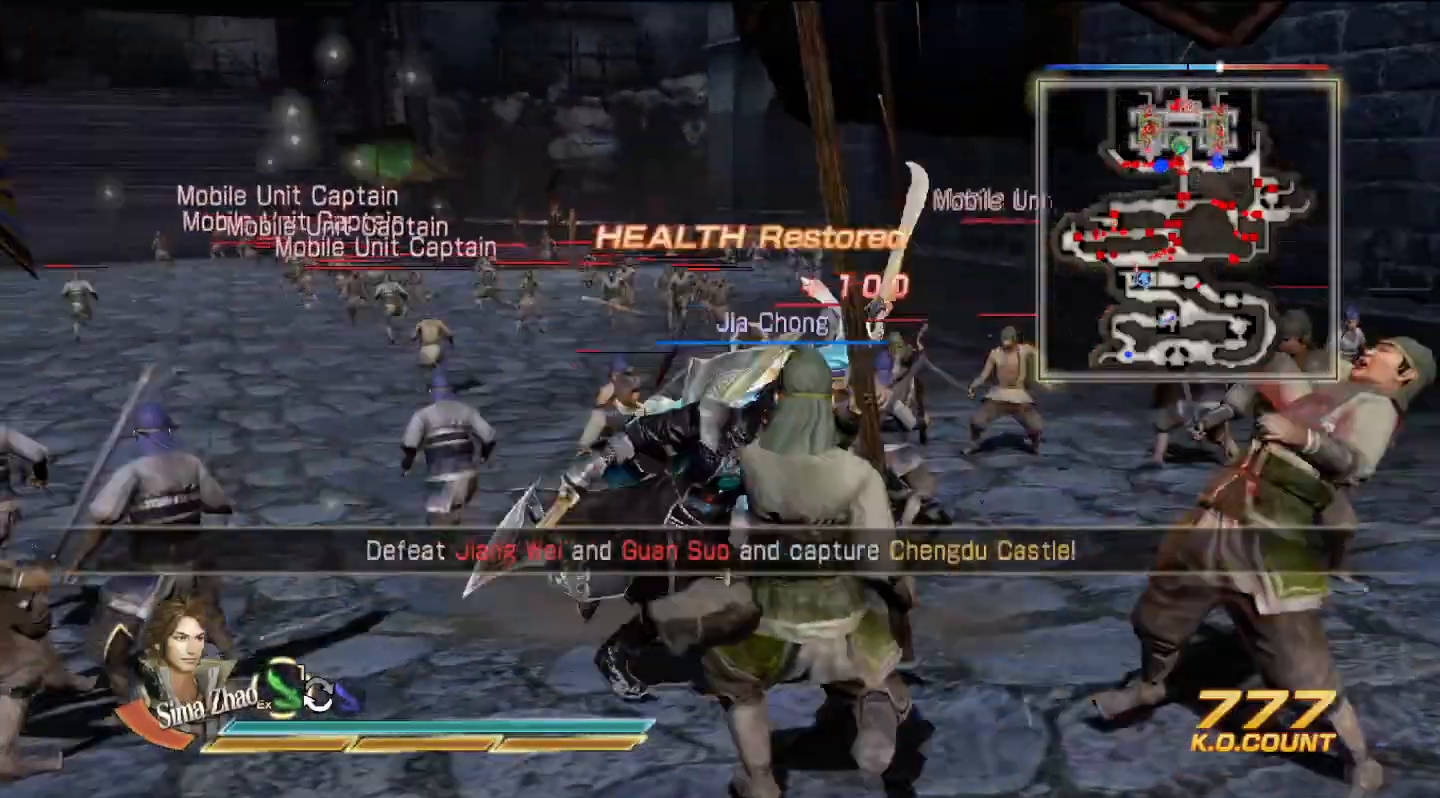
{"buttons": ["SQUARE"], "left_stick": "up-right", "right_stick": "center", "events": [[100, "SQUARE", "down"], [167, "SQUARE", "up"], [267, "SQUARE", "down"], [300, "SQUARE", "up"], [333, "SQUARE", "down"], [367, "SQUARE", "up"], [467, "SQUARE", "down"]]}
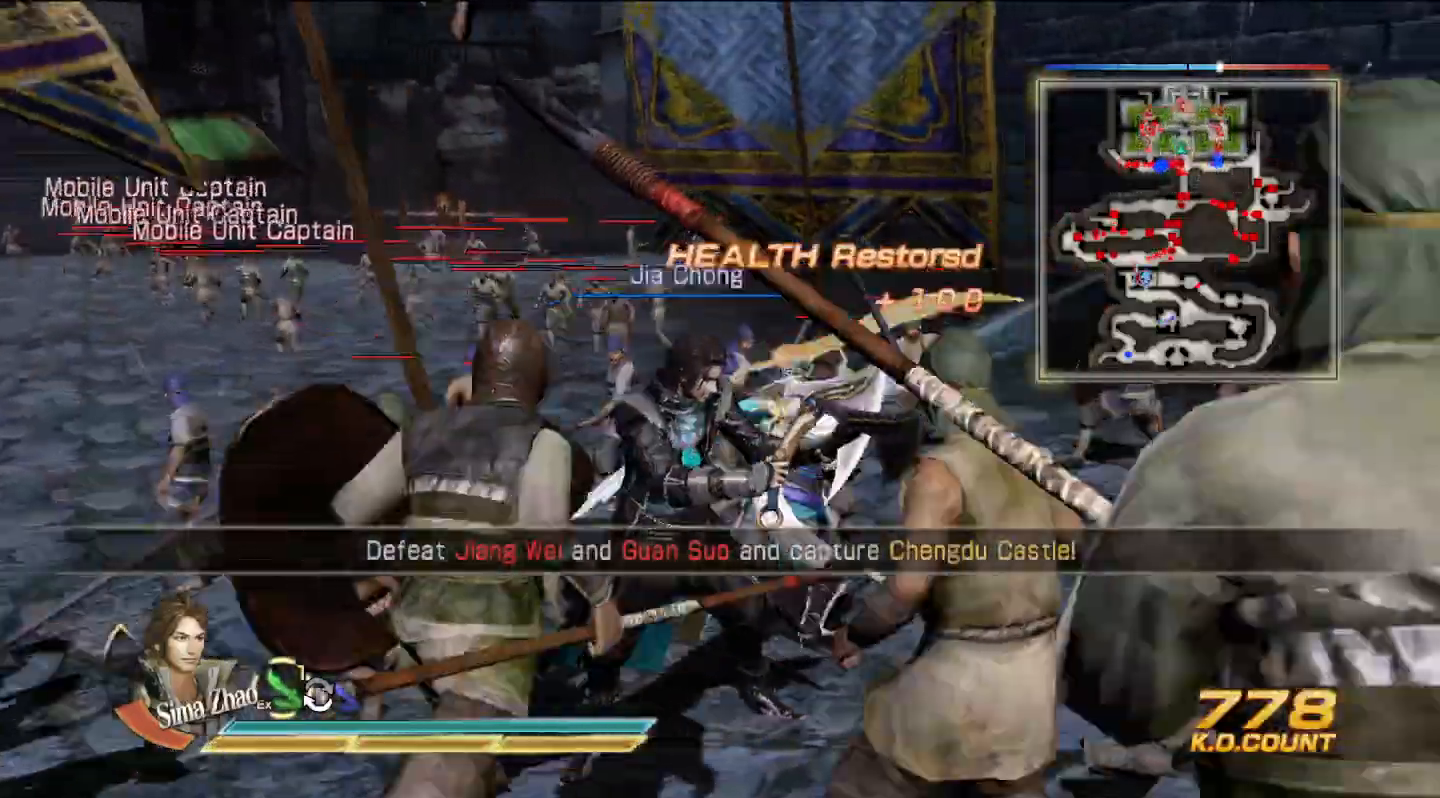
{"buttons": [], "left_stick": "up", "right_stick": "center", "events": [[67, "SQUARE", "up"], [233, "left_stick", "up"], [400, "SQUARE", "down"], [433, "SQUARE", "up"]]}
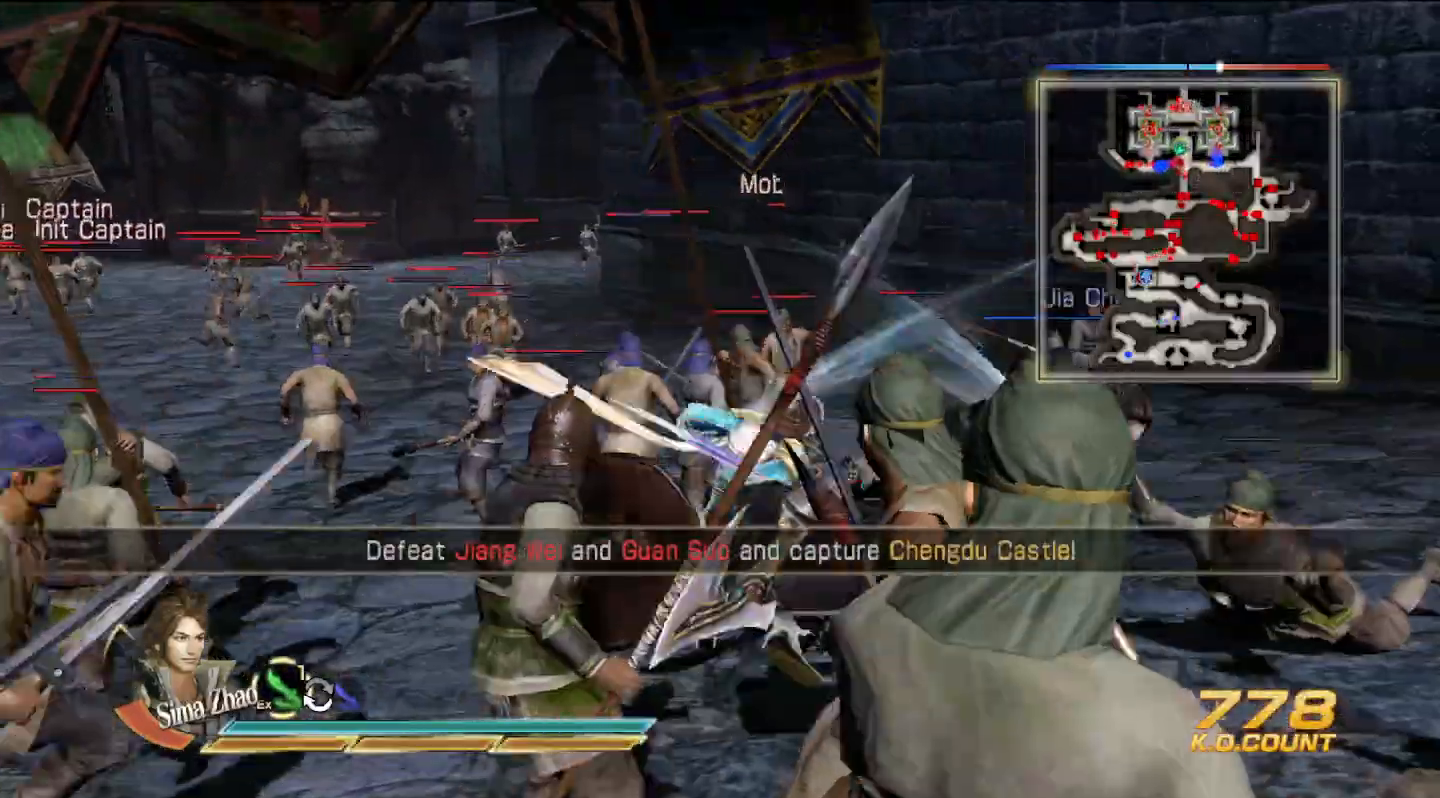
{"buttons": [], "left_stick": "up", "right_stick": "center", "events": [[100, "SQUARE", "down"], [133, "SQUARE", "up"], [133, "left_stick", "up-left"], [233, "SQUARE", "down"], [267, "SQUARE", "up"], [300, "SQUARE", "down"], [333, "SQUARE", "up"], [400, "left_stick", "up"]]}
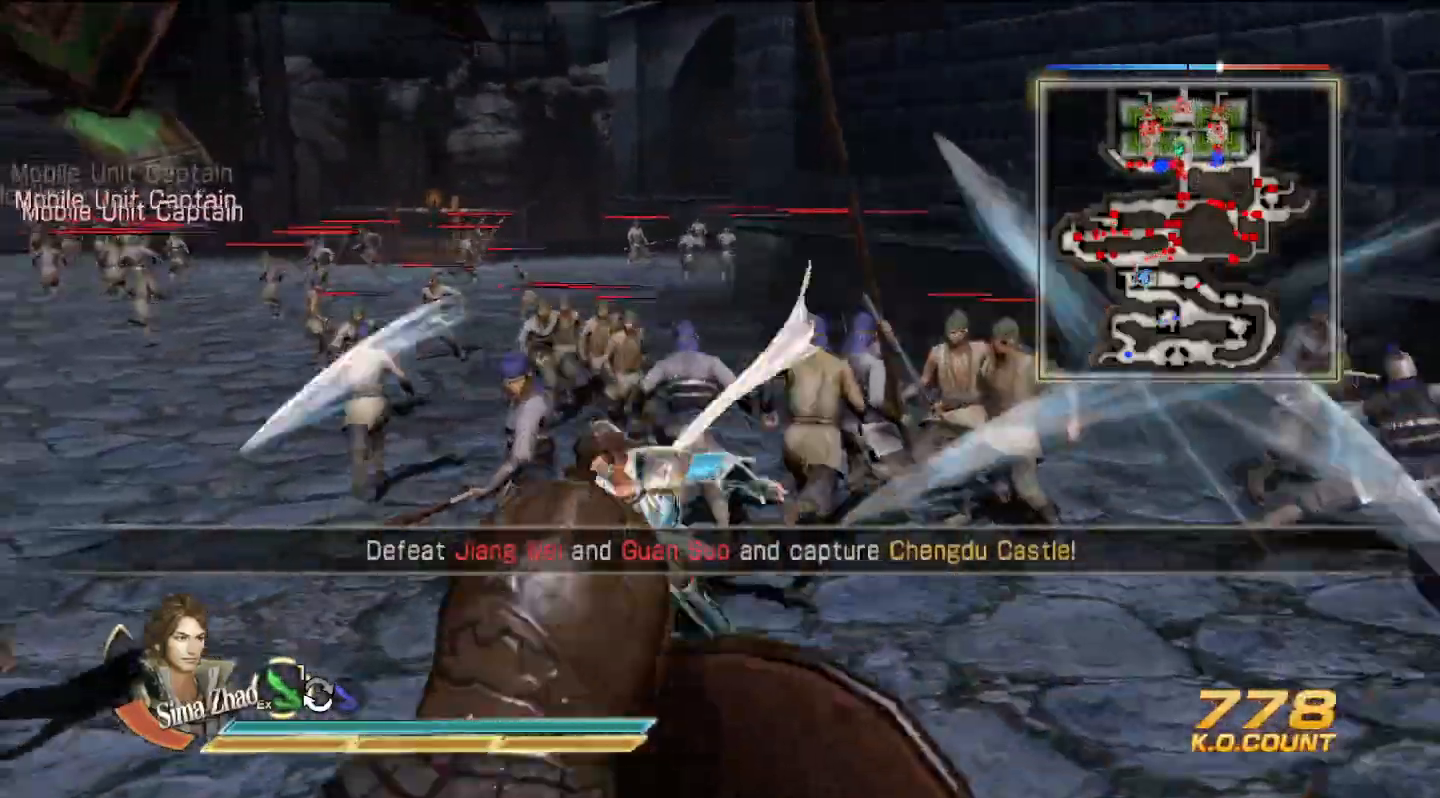
{"buttons": [], "left_stick": "up", "right_stick": "center", "events": [[100, "left_stick", "center"], [167, "right_stick", "left"], [467, "left_stick", "up"], [467, "right_stick", "center"]]}
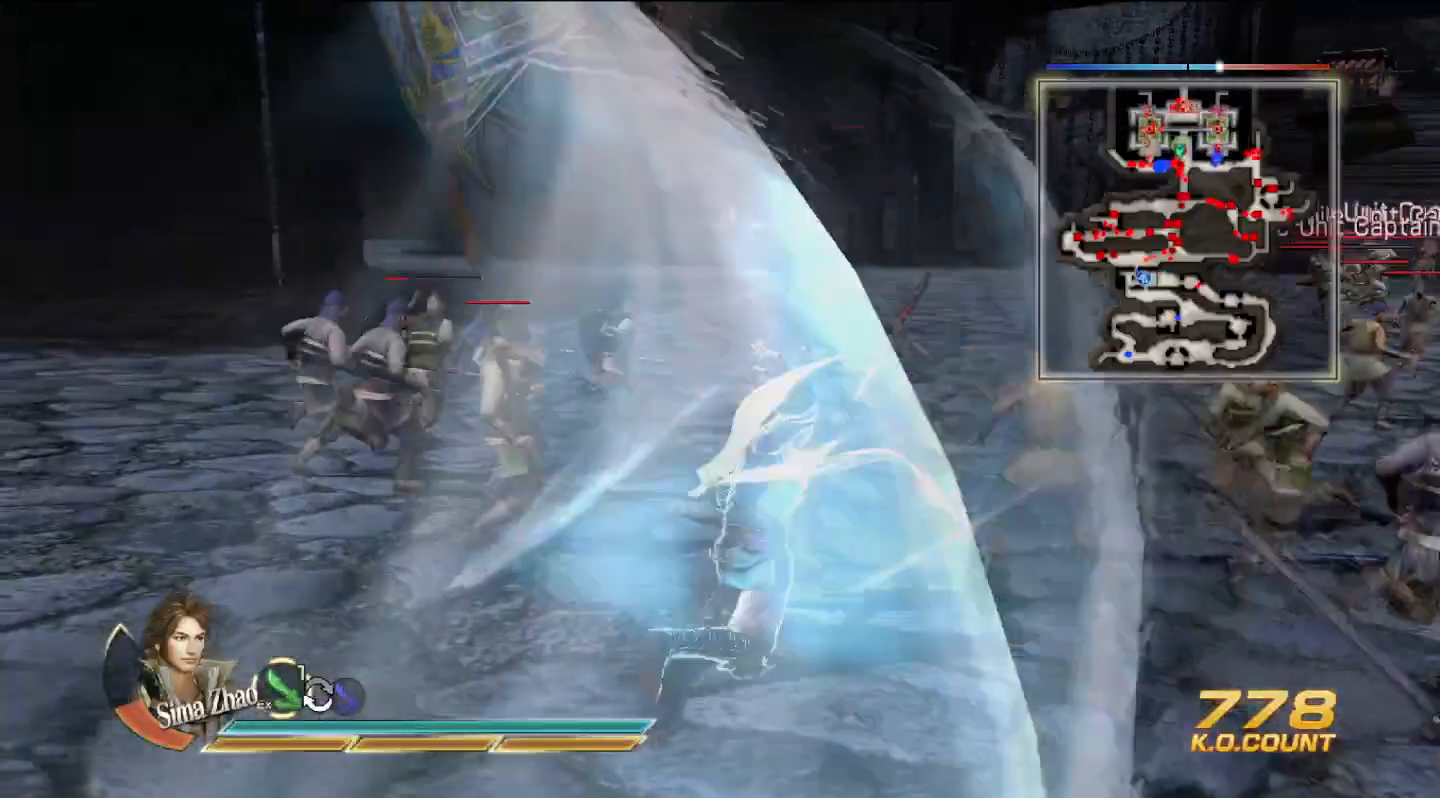
{"buttons": [], "left_stick": "up-left", "right_stick": "center", "events": [[333, "left_stick", "up-left"]]}
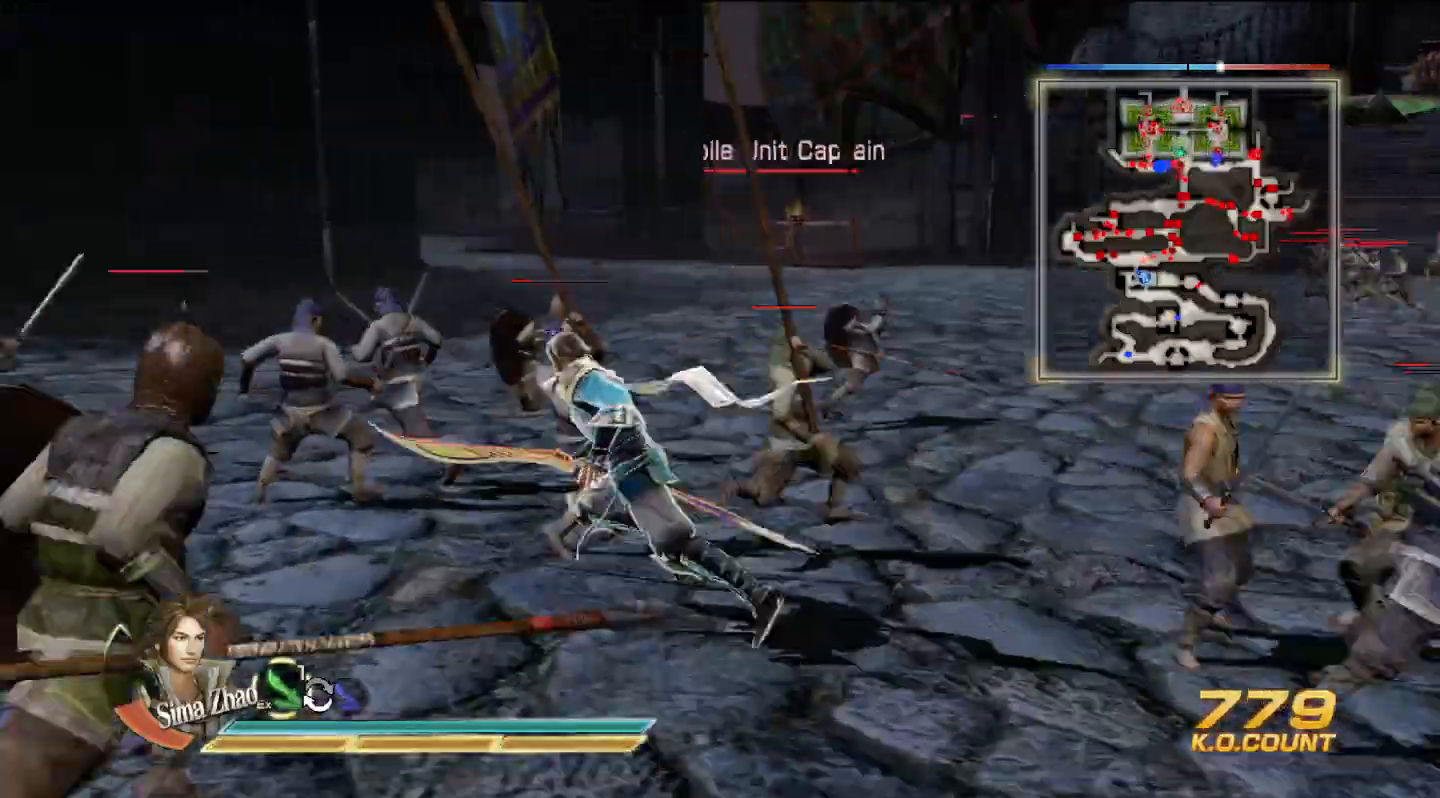
{"buttons": [], "left_stick": "up", "right_stick": "left", "events": [[33, "right_stick", "left"], [500, "left_stick", "up"]]}
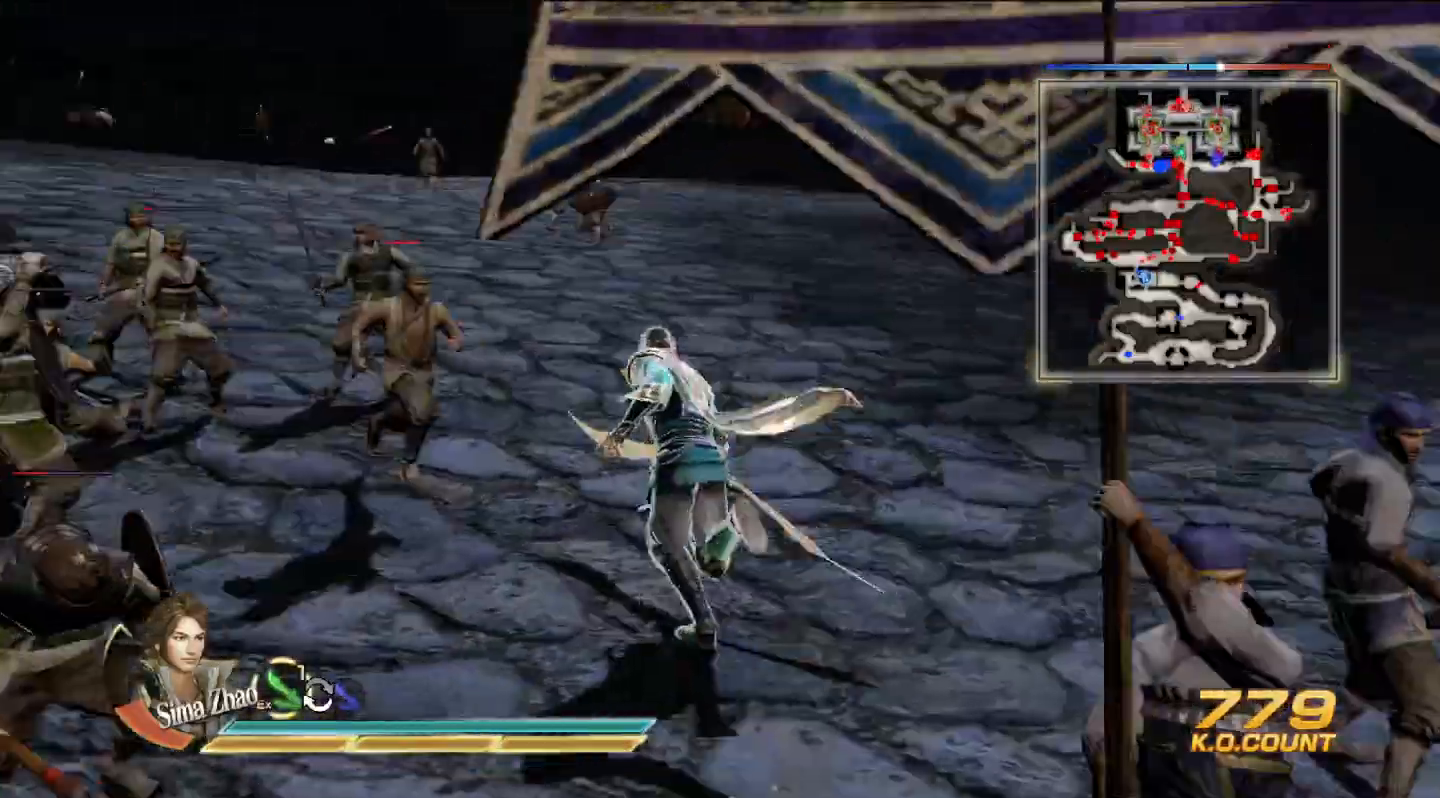
{"buttons": [], "left_stick": "up", "right_stick": "center", "events": [[167, "right_stick", "center"]]}
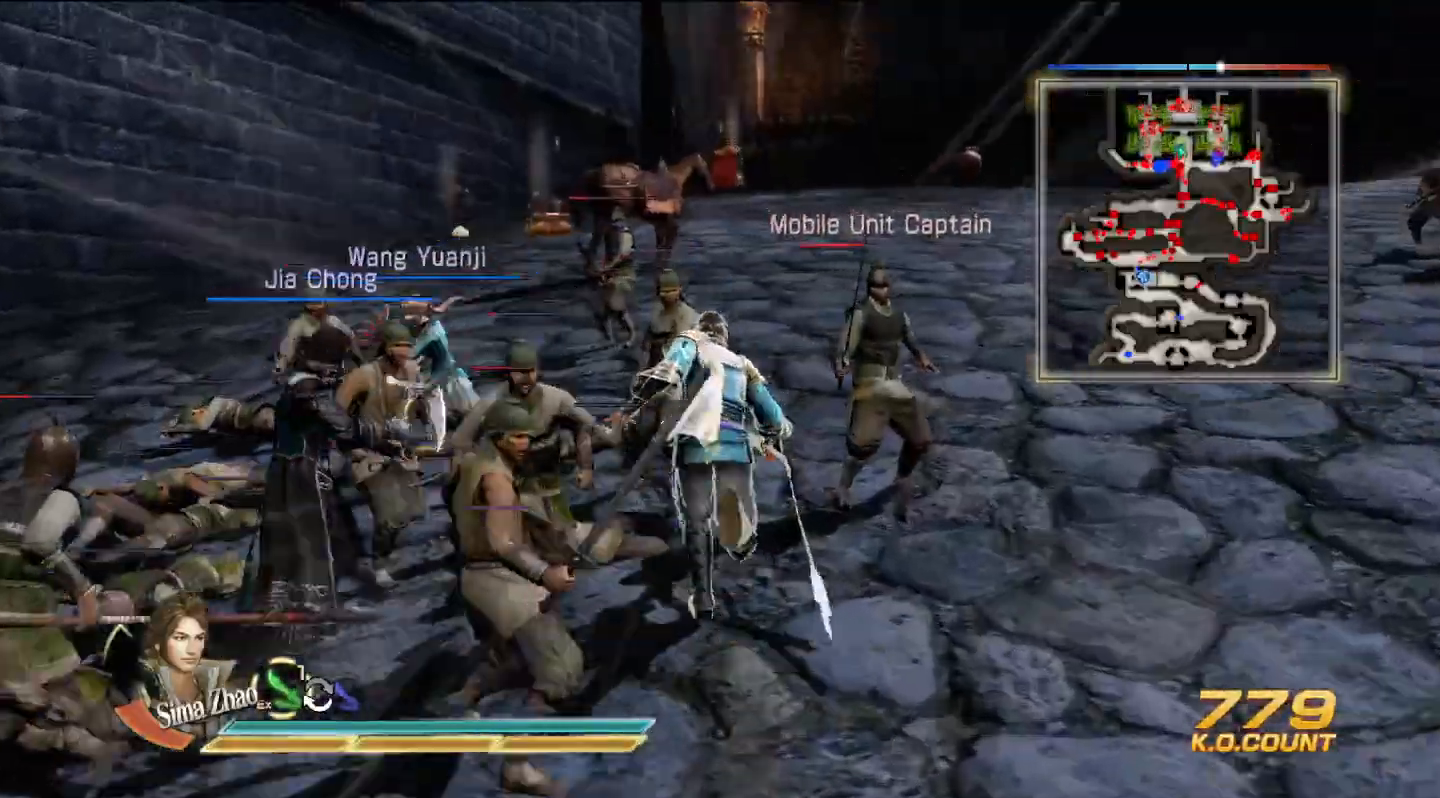
{"buttons": [], "left_stick": "up-left", "right_stick": "center", "events": [[500, "left_stick", "up-left"]]}
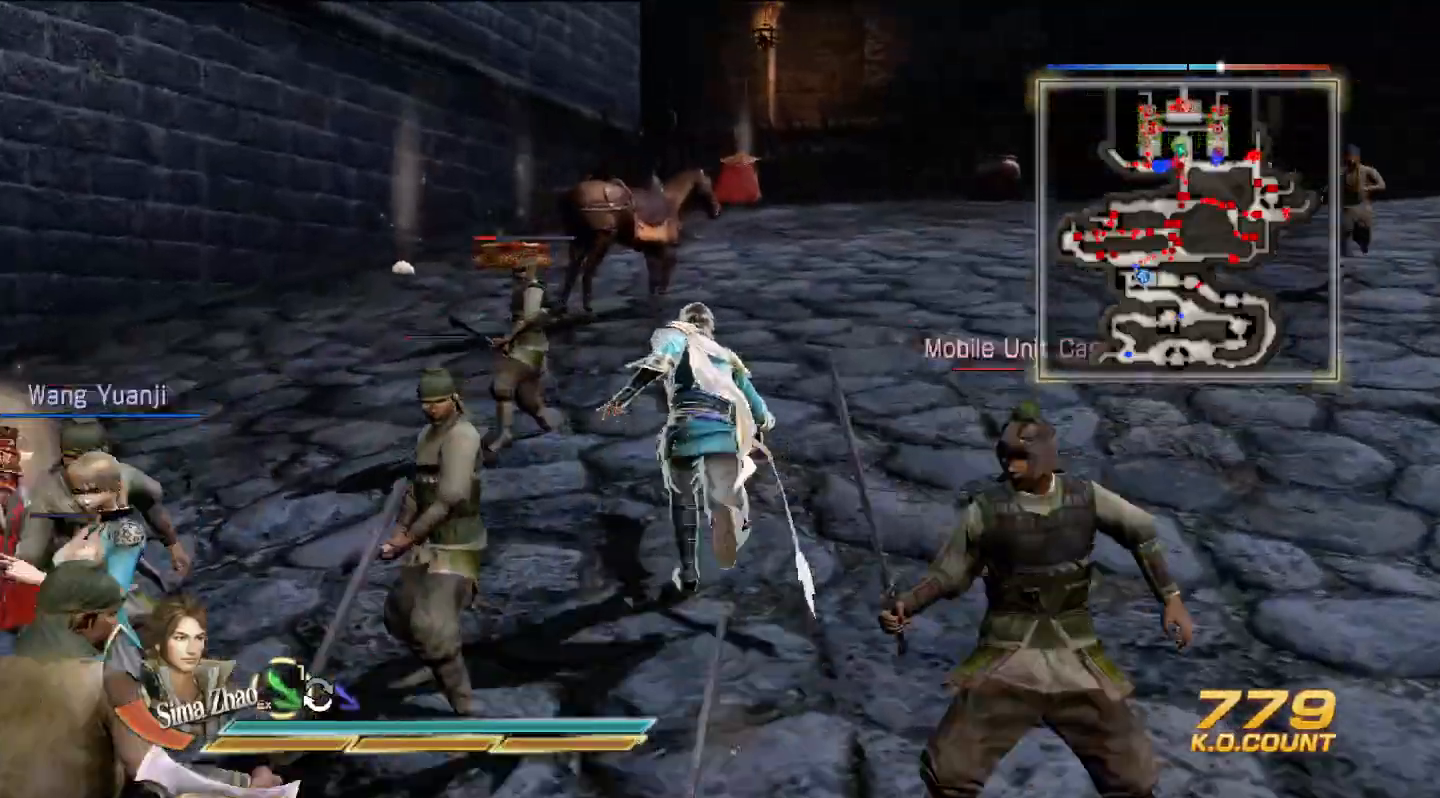
{"buttons": [], "left_stick": "up", "right_stick": "center", "events": [[200, "left_stick", "up"]]}
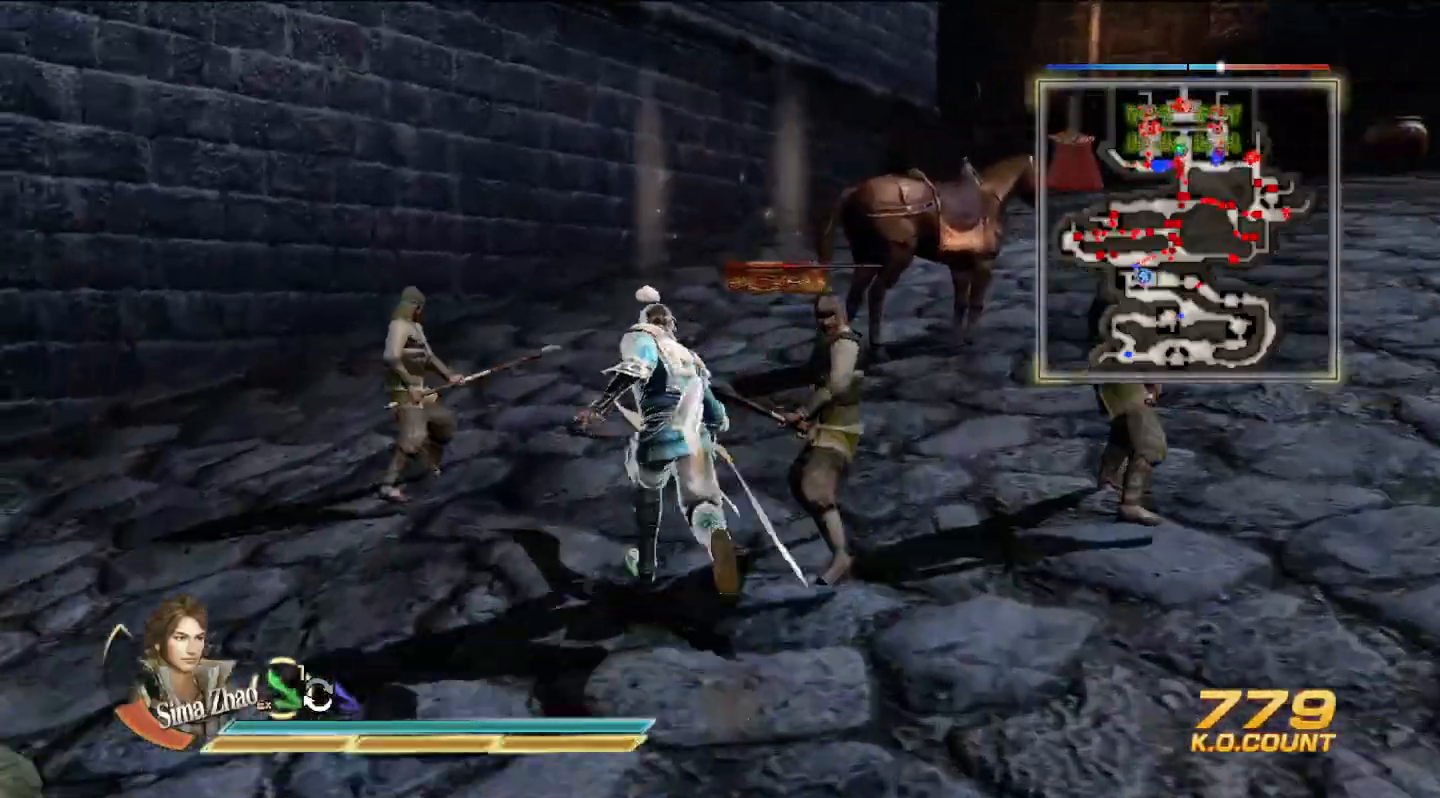
{"buttons": [], "left_stick": "up", "right_stick": "center", "events": []}
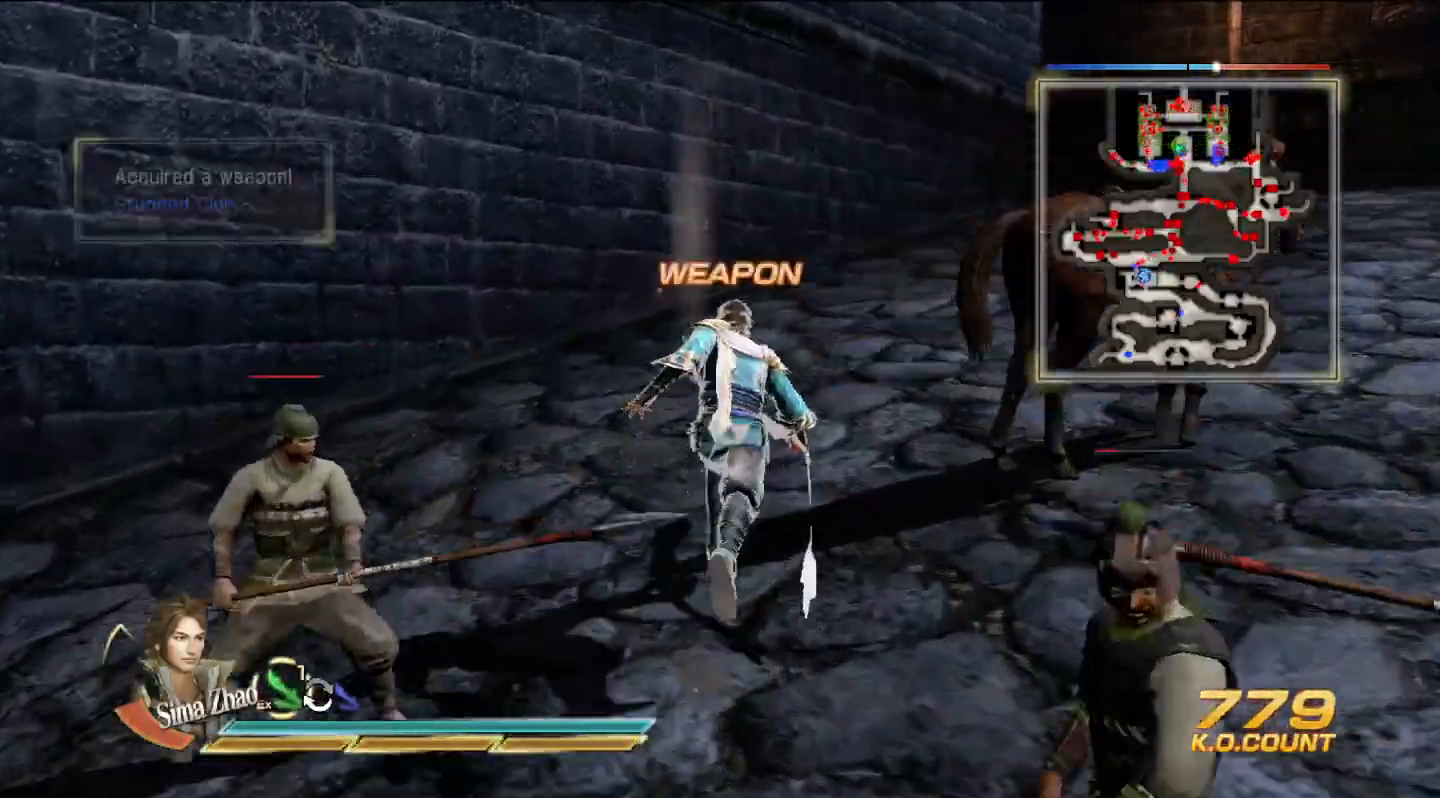
{"buttons": [], "left_stick": "up", "right_stick": "right", "events": [[433, "right_stick", "right"]]}
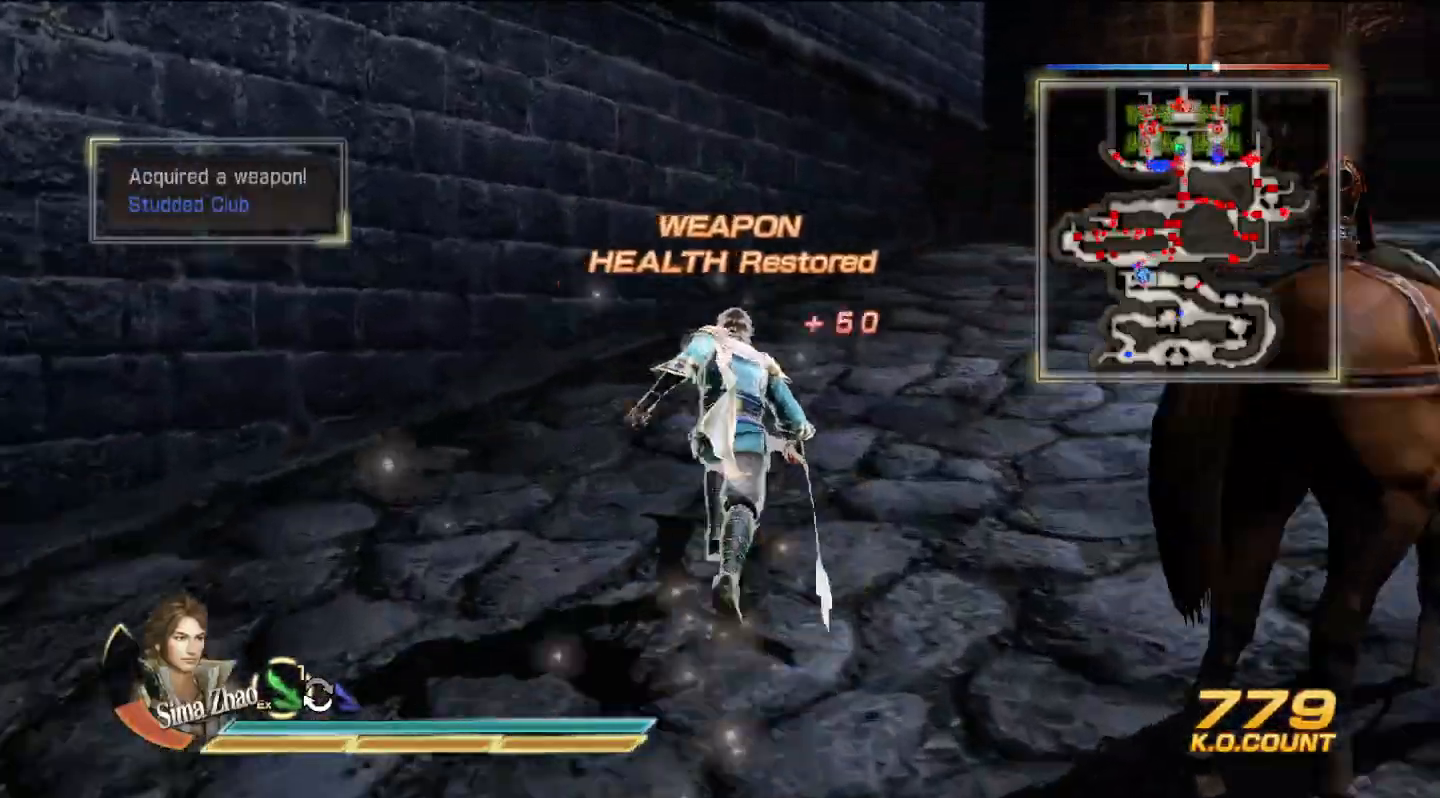
{"buttons": [], "left_stick": "up", "right_stick": "center", "events": [[167, "right_stick", "center"]]}
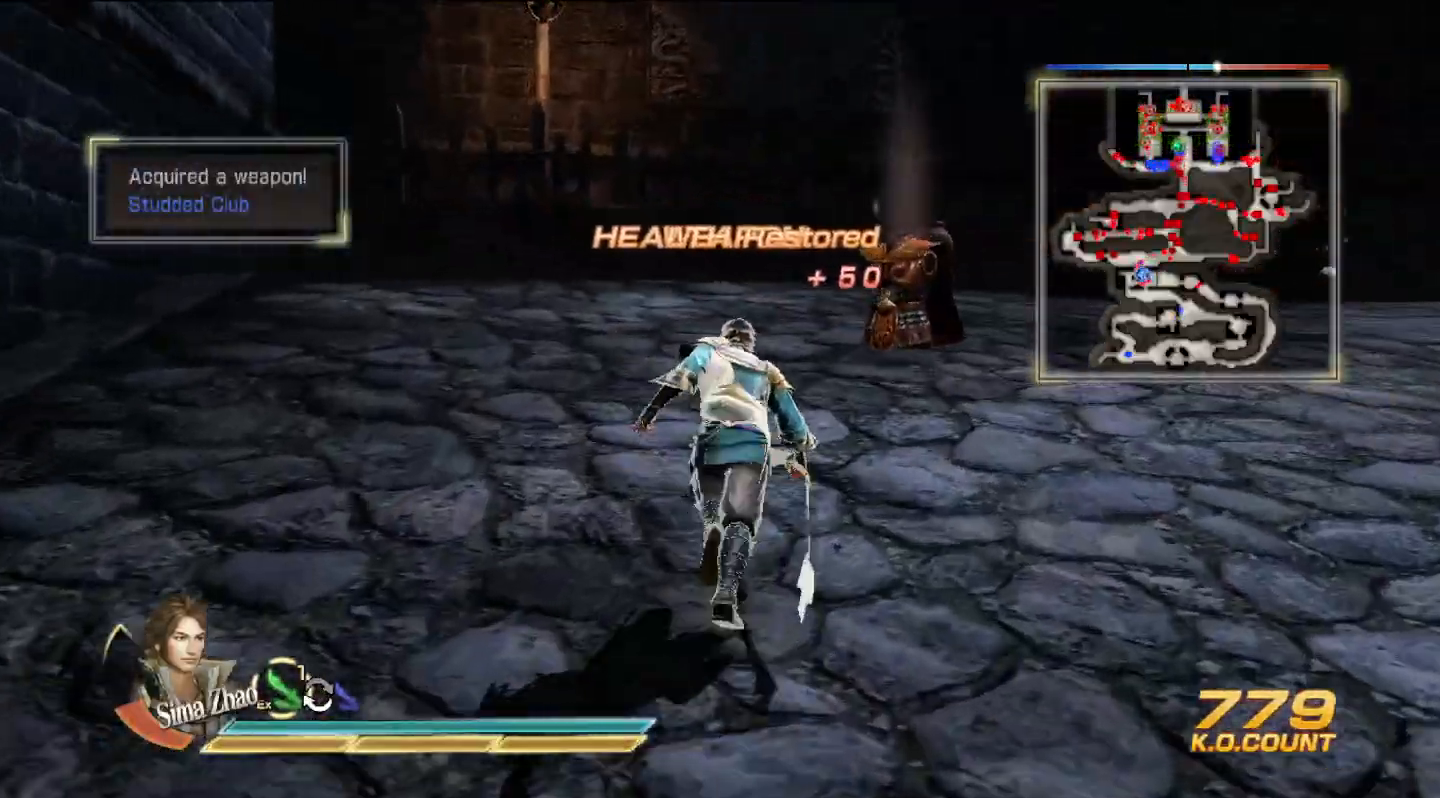
{"buttons": [], "left_stick": "up", "right_stick": "center", "events": []}
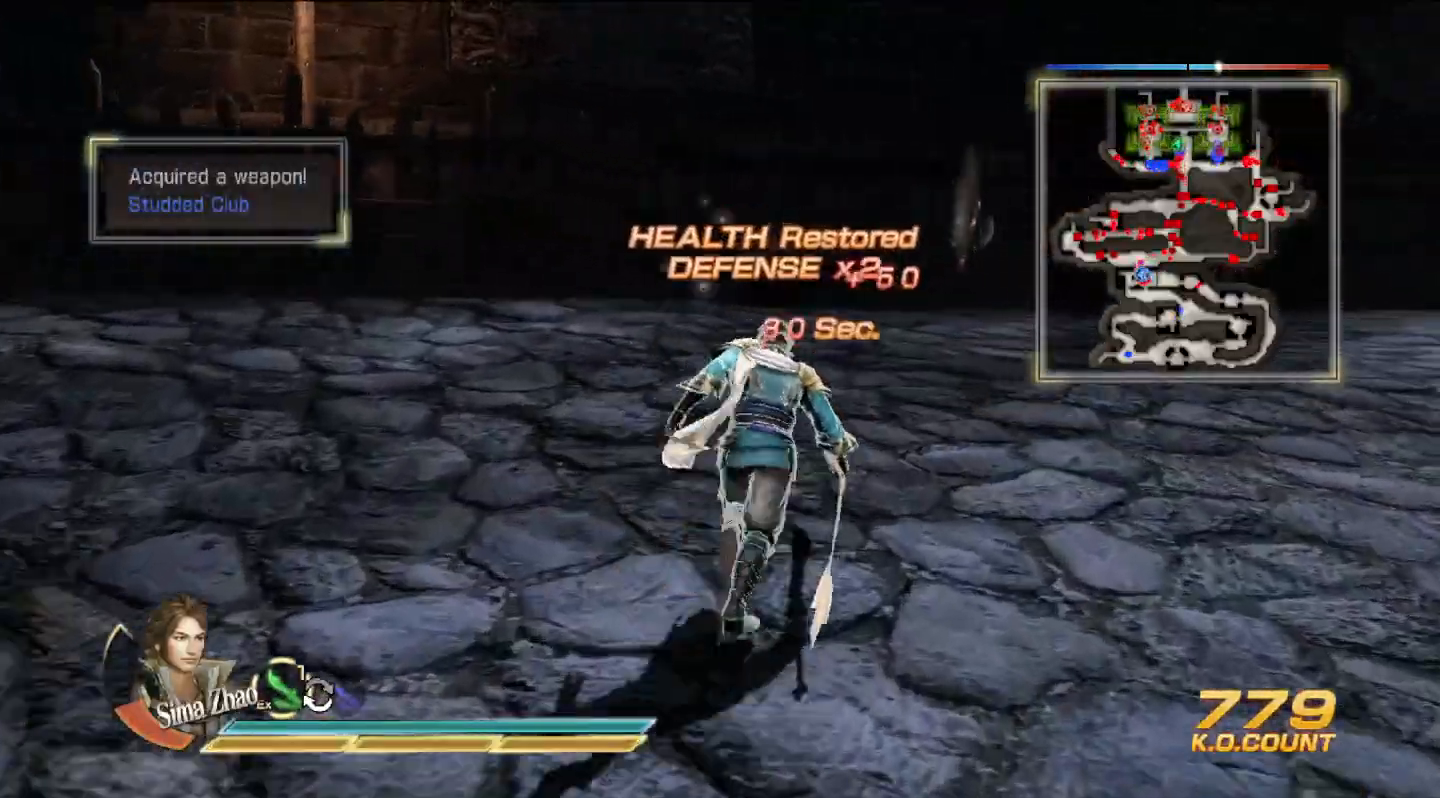
{"buttons": [], "left_stick": "up", "right_stick": "center", "events": []}
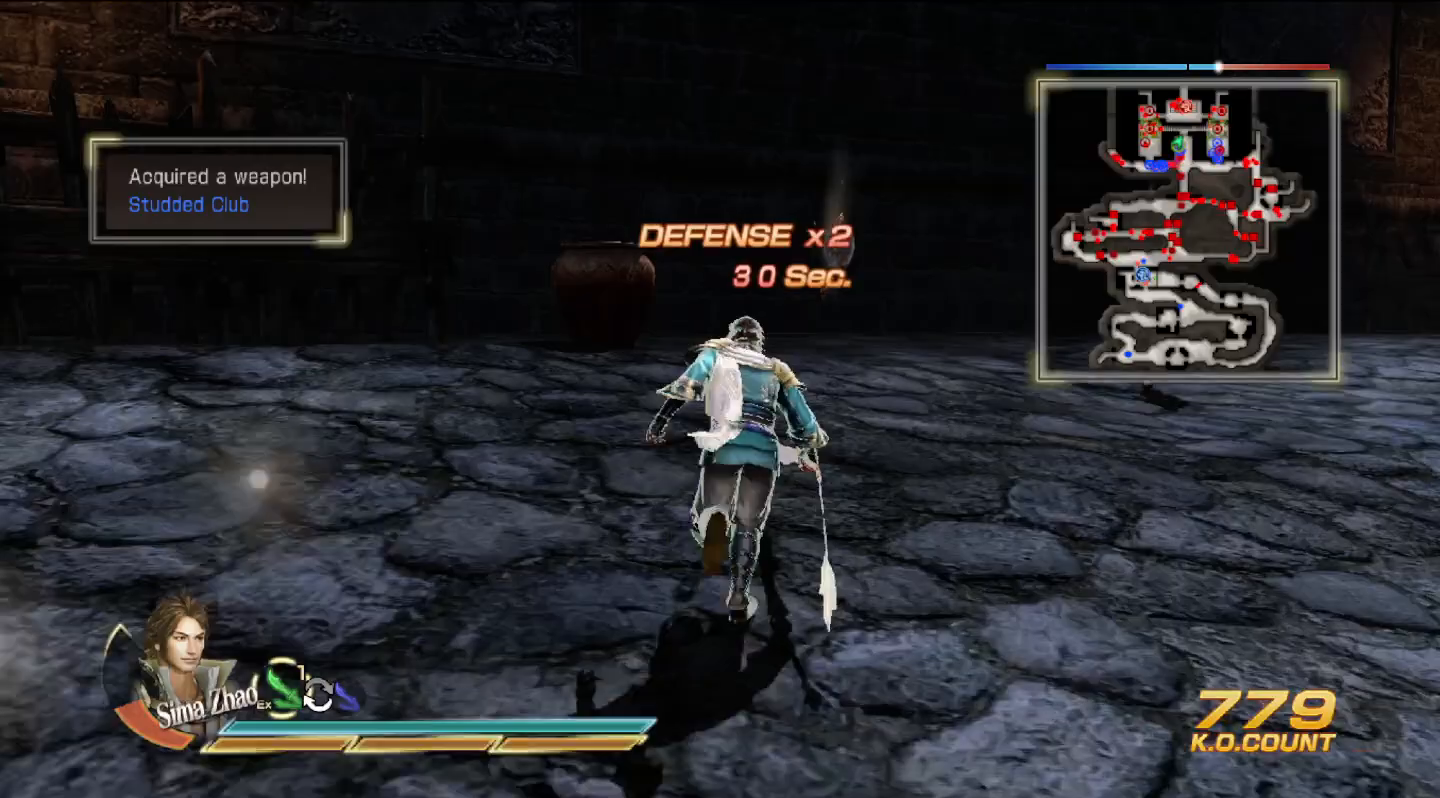
{"buttons": [], "left_stick": "up", "right_stick": "center", "events": []}
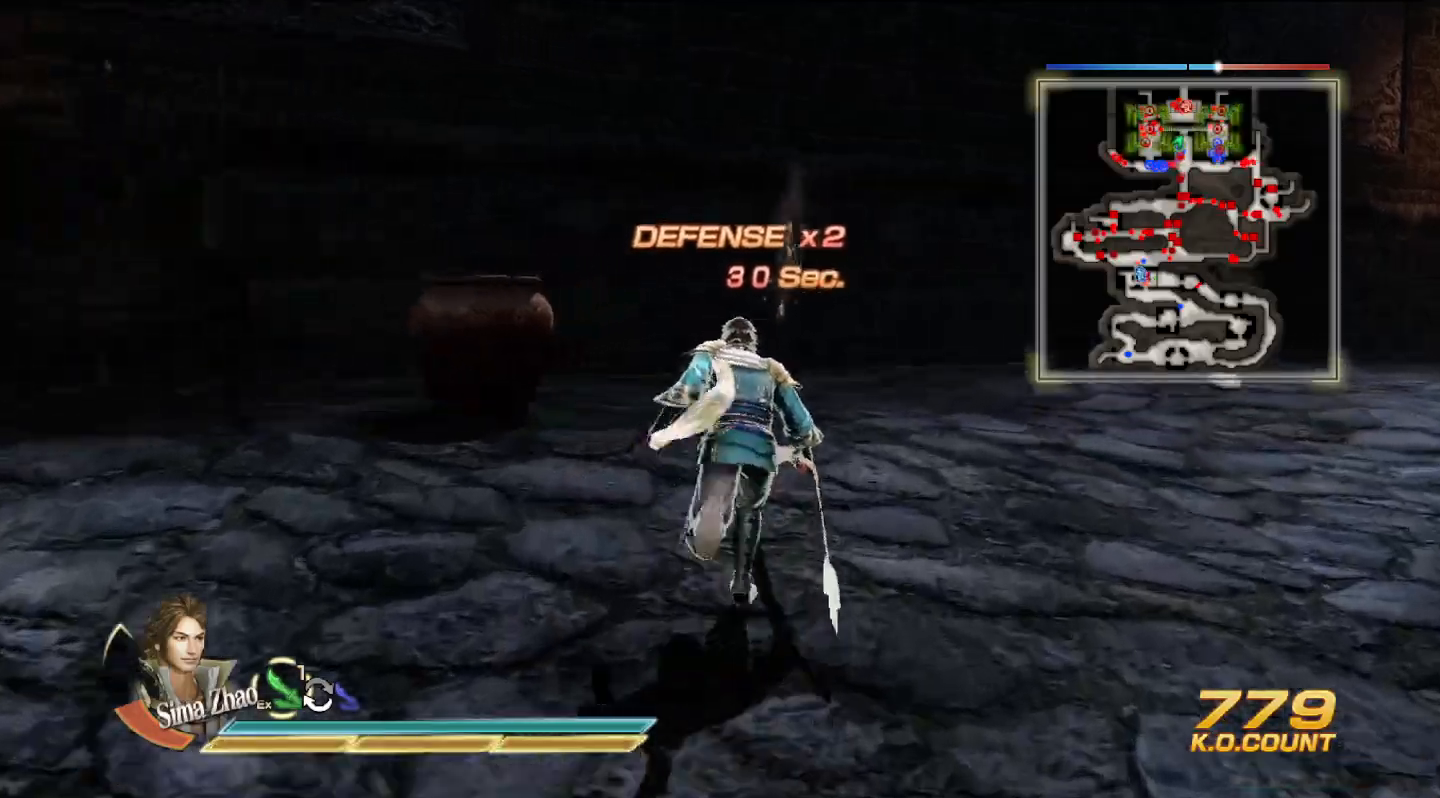
{"buttons": [], "left_stick": "up", "right_stick": "center", "events": [[233, "right_stick", "right"], [367, "right_stick", "center"]]}
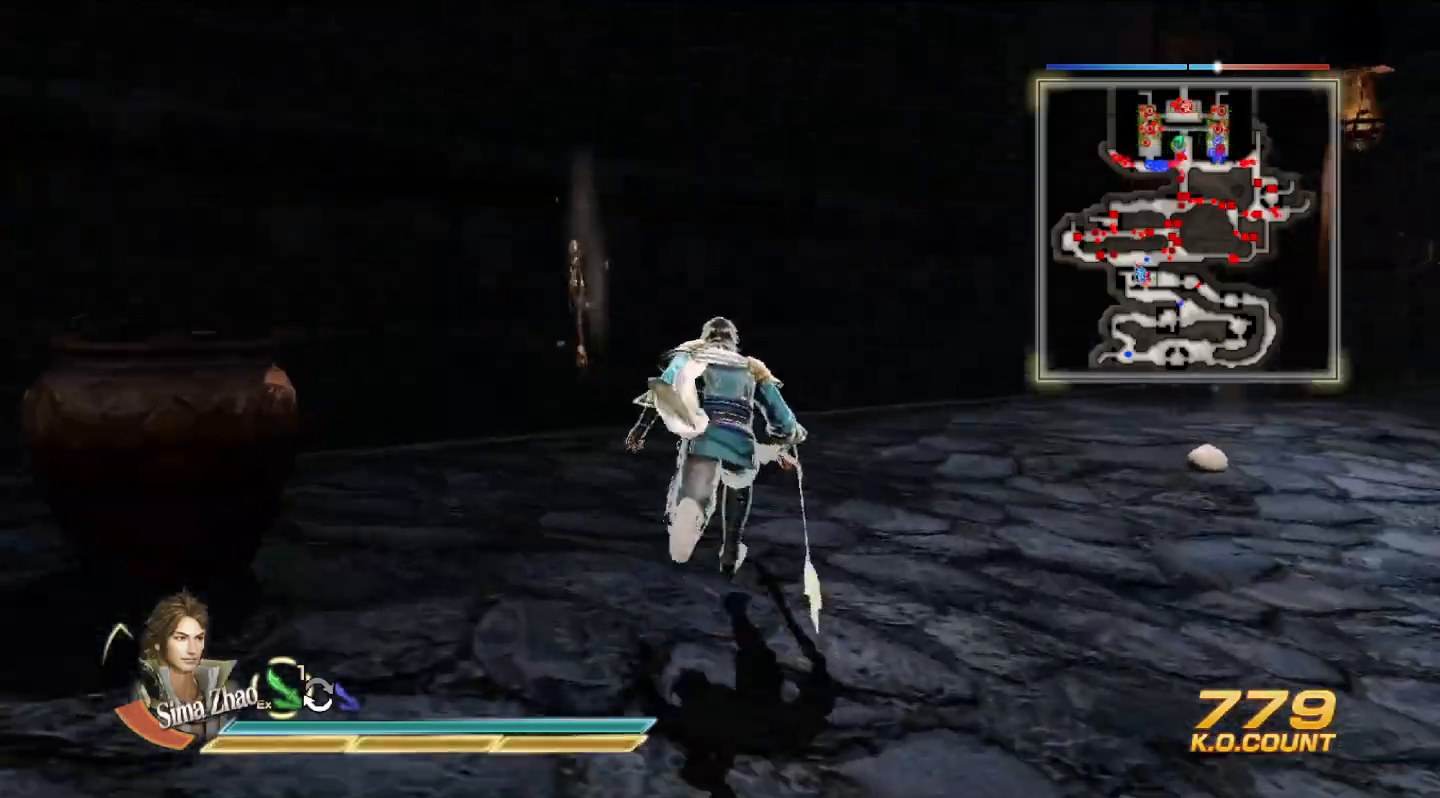
{"buttons": [], "left_stick": "up", "right_stick": "center", "events": []}